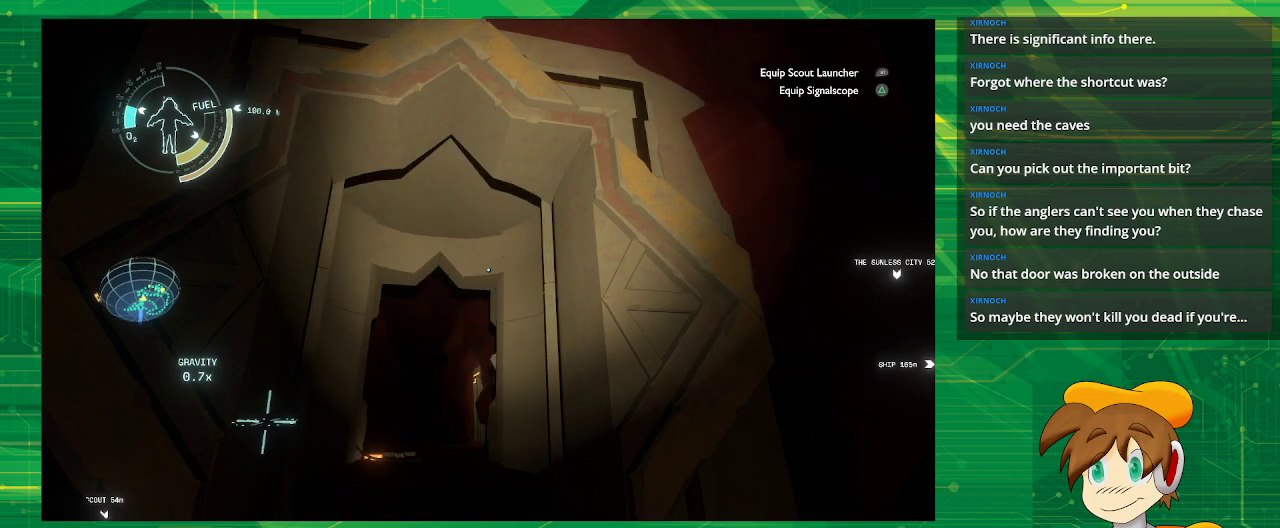
Gameplay with a controller (PlayStation layout); each line is a JSON object with the inputs held at the frame after it. "events" lists button and stick changes between this image and that frame as [ms after this image, input, new state], when the widget could be followed in between. Not read: L3 R3.
{"buttons": [], "left_stick": "center", "right_stick": "center", "events": []}
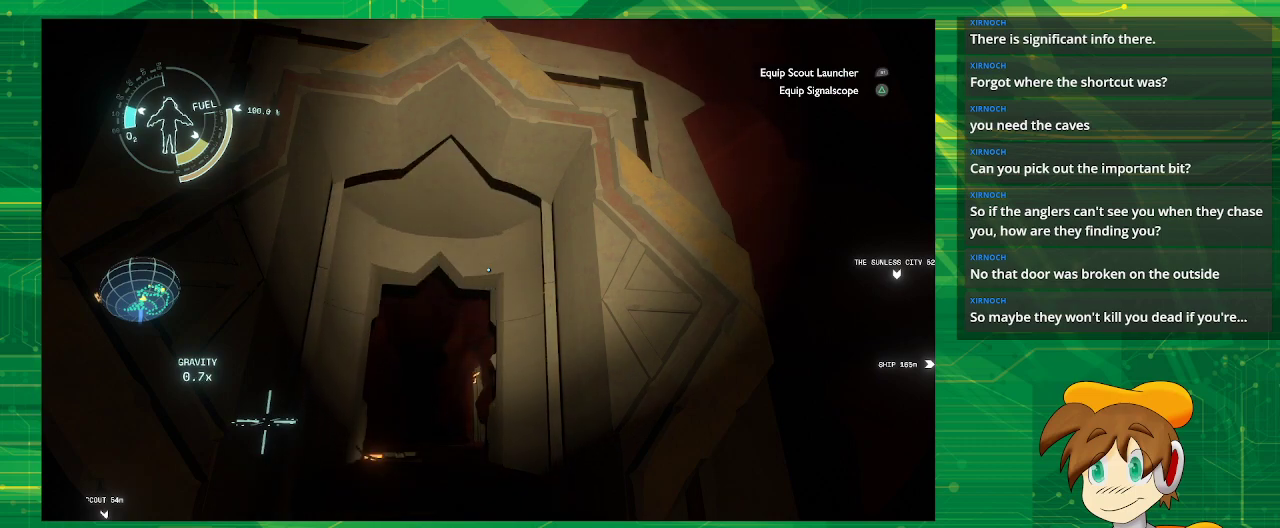
{"buttons": [], "left_stick": "center", "right_stick": "down-left", "events": [[317, "right_stick", "down-left"]]}
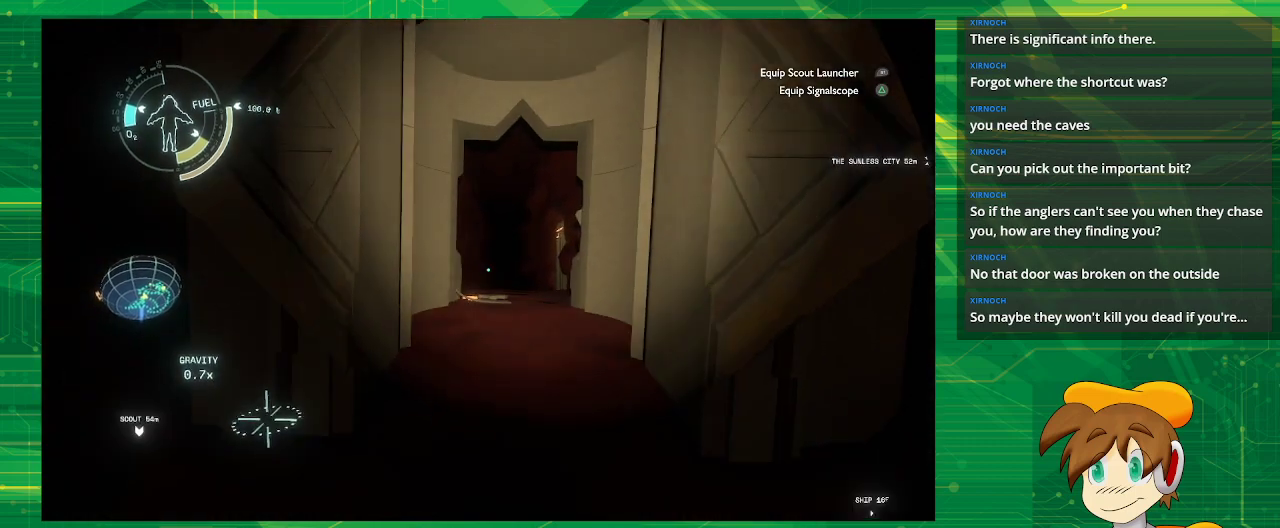
{"buttons": [], "left_stick": "up", "right_stick": "center", "events": [[33, "right_stick", "center"], [133, "left_stick", "up"]]}
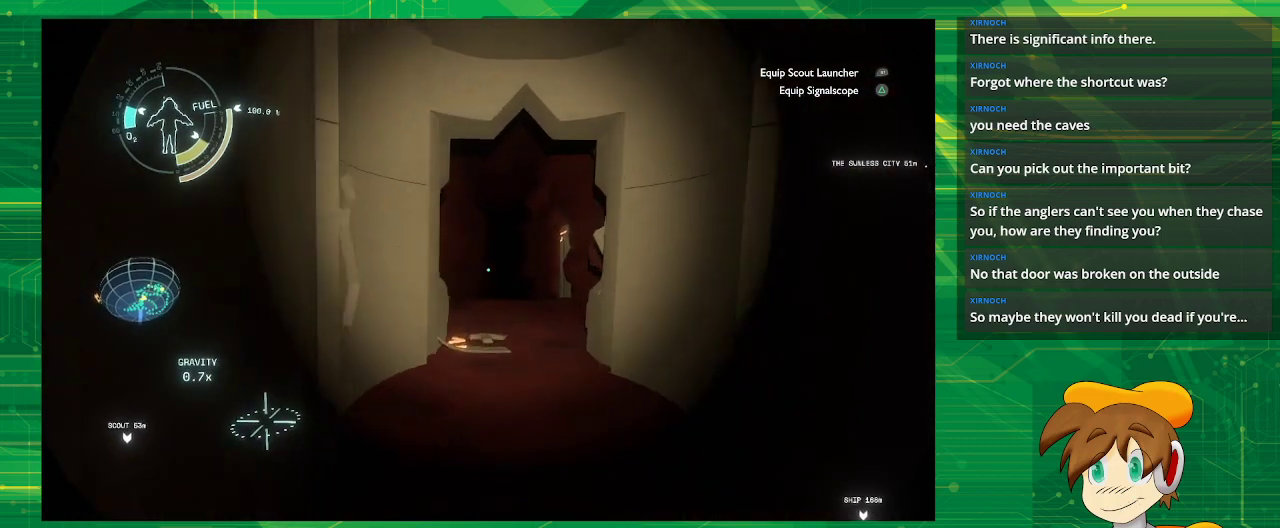
{"buttons": [], "left_stick": "up", "right_stick": "down", "events": [[483, "right_stick", "down"]]}
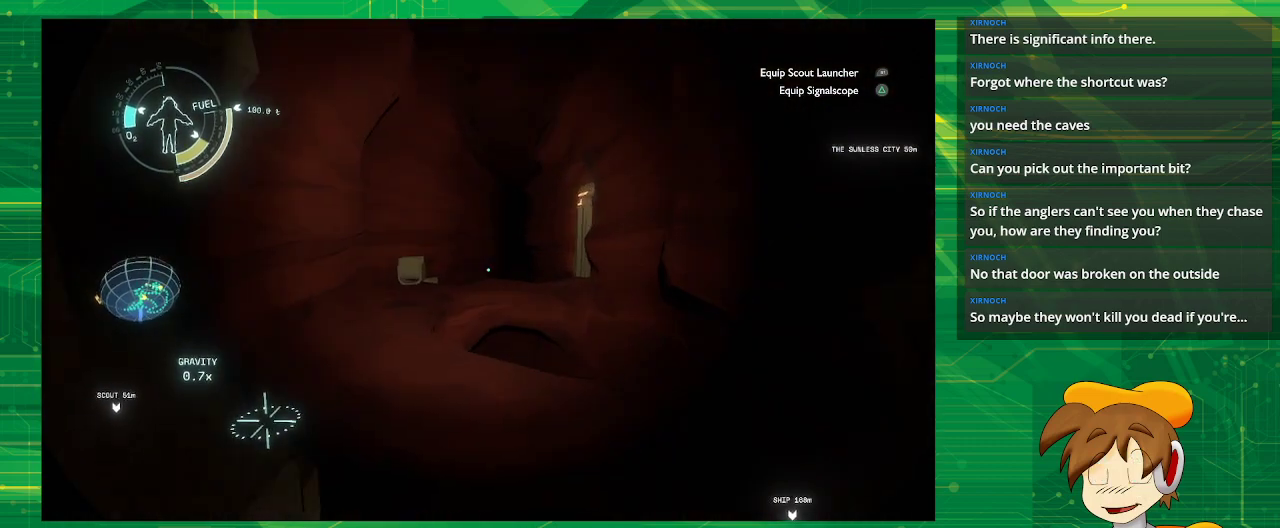
{"buttons": [], "left_stick": "up-left", "right_stick": "center", "events": [[83, "right_stick", "center"], [483, "left_stick", "up-left"]]}
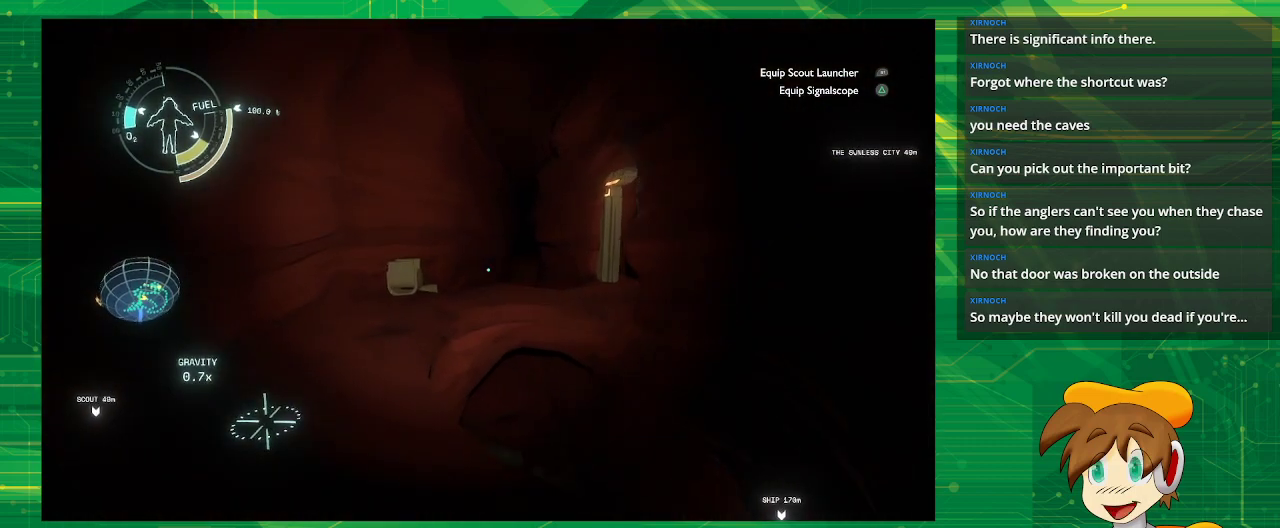
{"buttons": [], "left_stick": "up-left", "right_stick": "down-right", "events": [[300, "right_stick", "down"], [433, "right_stick", "down-right"]]}
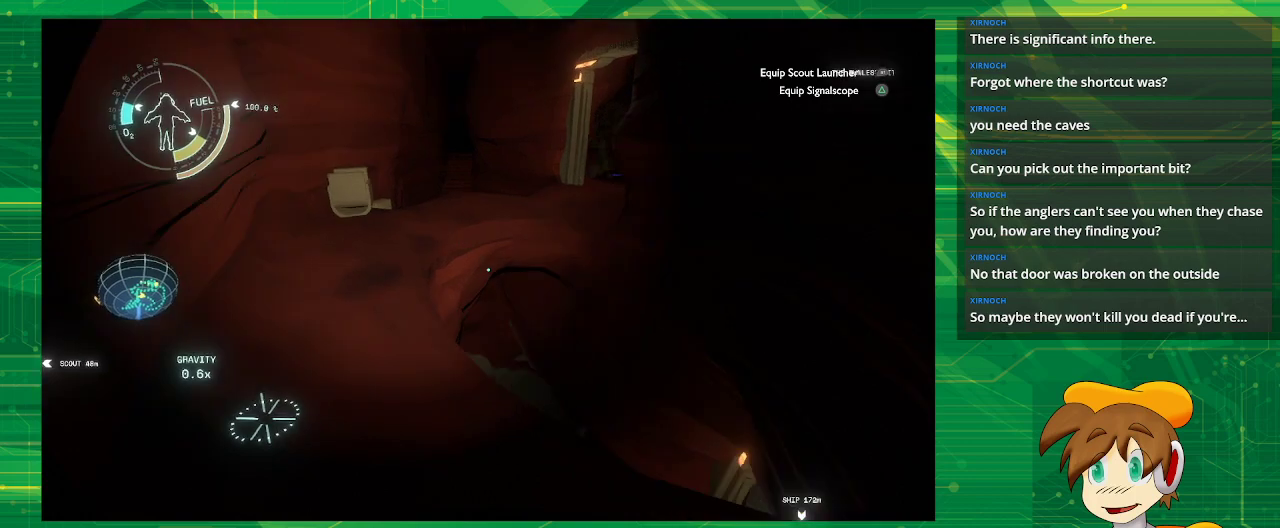
{"buttons": [], "left_stick": "center", "right_stick": "down-right", "events": [[67, "left_stick", "center"], [100, "right_stick", "center"], [500, "right_stick", "down-right"]]}
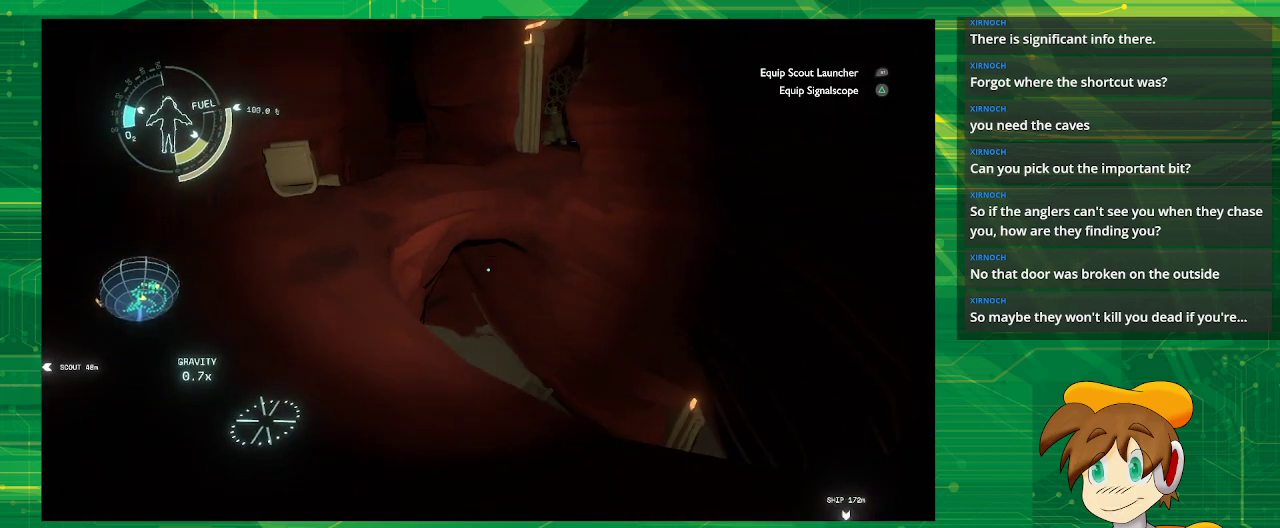
{"buttons": [], "left_stick": "left", "right_stick": "center", "events": [[267, "left_stick", "left"], [267, "right_stick", "center"]]}
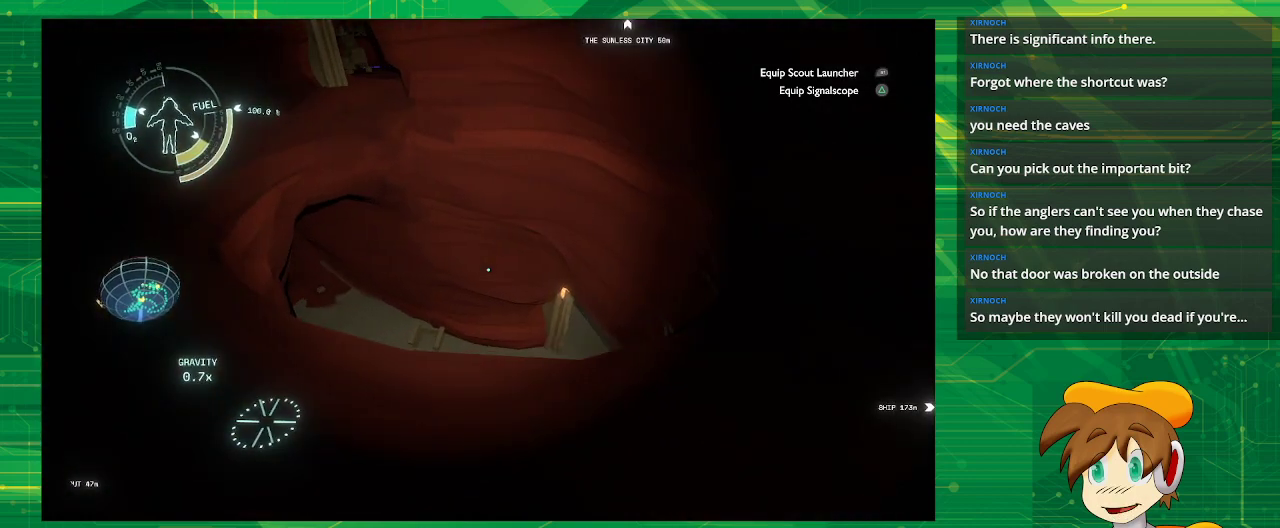
{"buttons": [], "left_stick": "left", "right_stick": "up", "events": [[300, "right_stick", "up"]]}
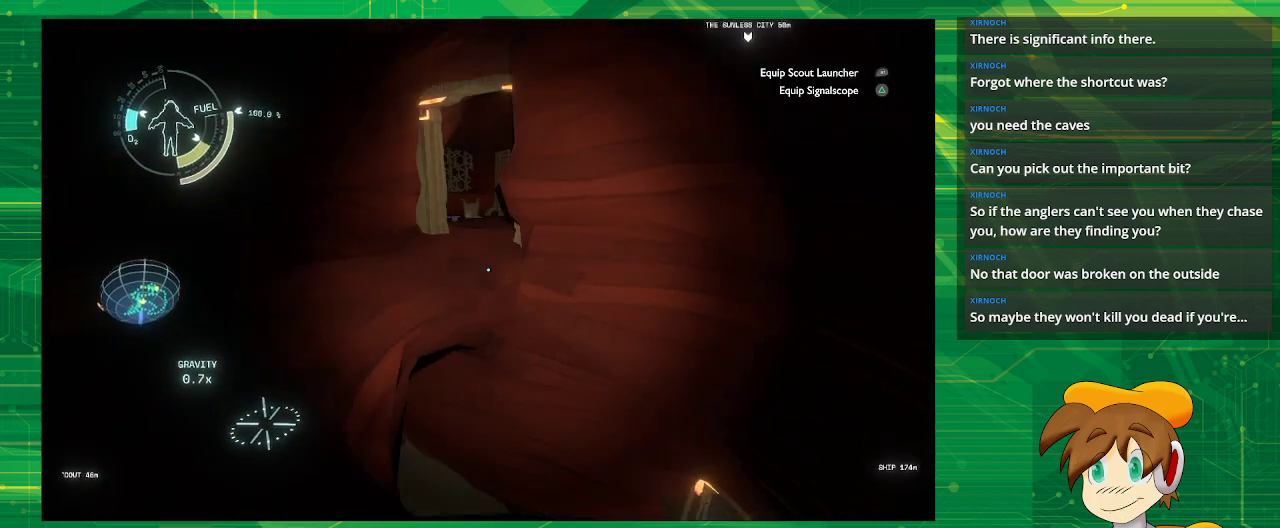
{"buttons": [], "left_stick": "left", "right_stick": "center", "events": [[33, "right_stick", "center"]]}
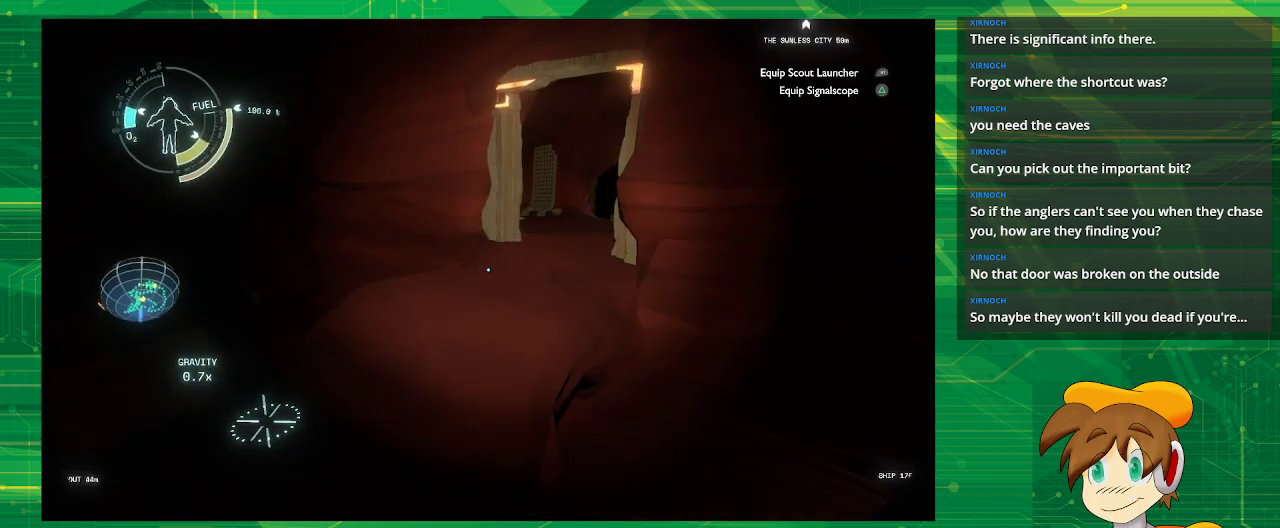
{"buttons": [], "left_stick": "up", "right_stick": "center", "events": [[150, "left_stick", "center"], [367, "left_stick", "up"]]}
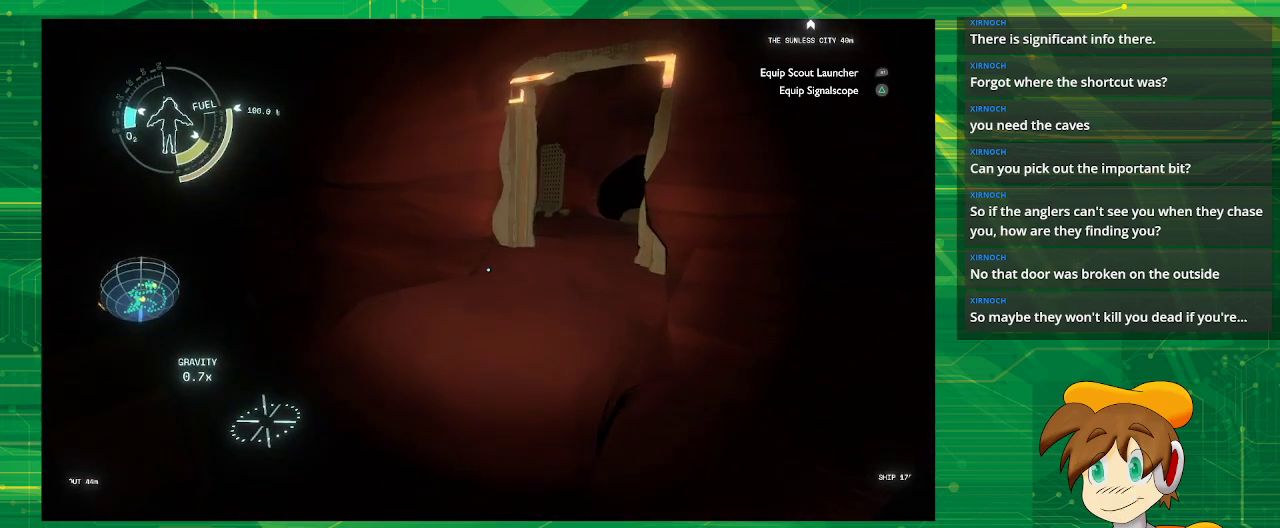
{"buttons": [], "left_stick": "up", "right_stick": "center", "events": []}
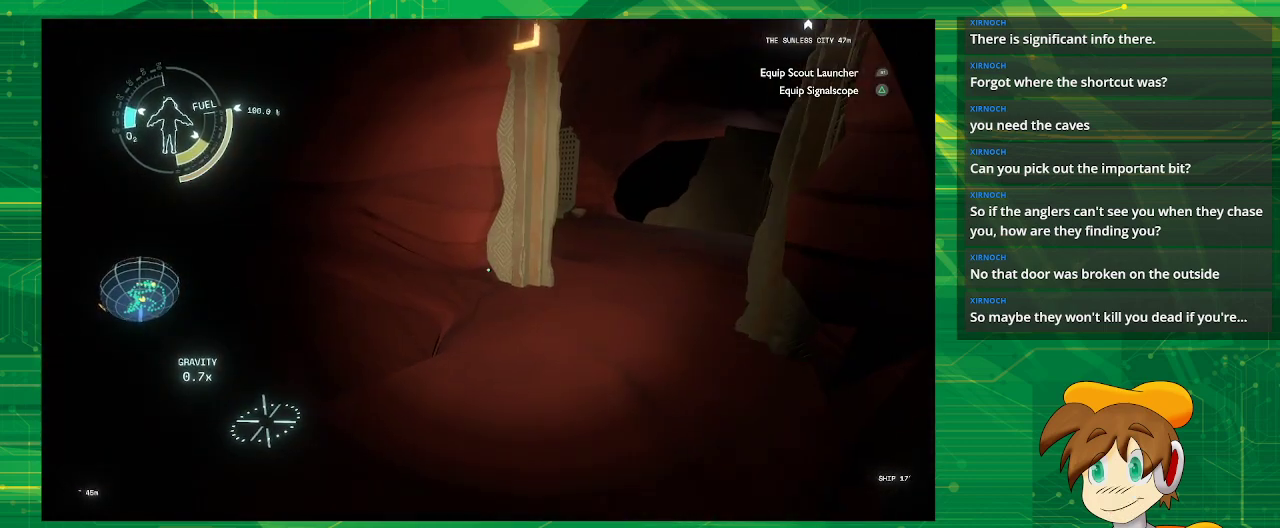
{"buttons": [], "left_stick": "up", "right_stick": "center", "events": [[50, "right_stick", "right"], [233, "right_stick", "center"]]}
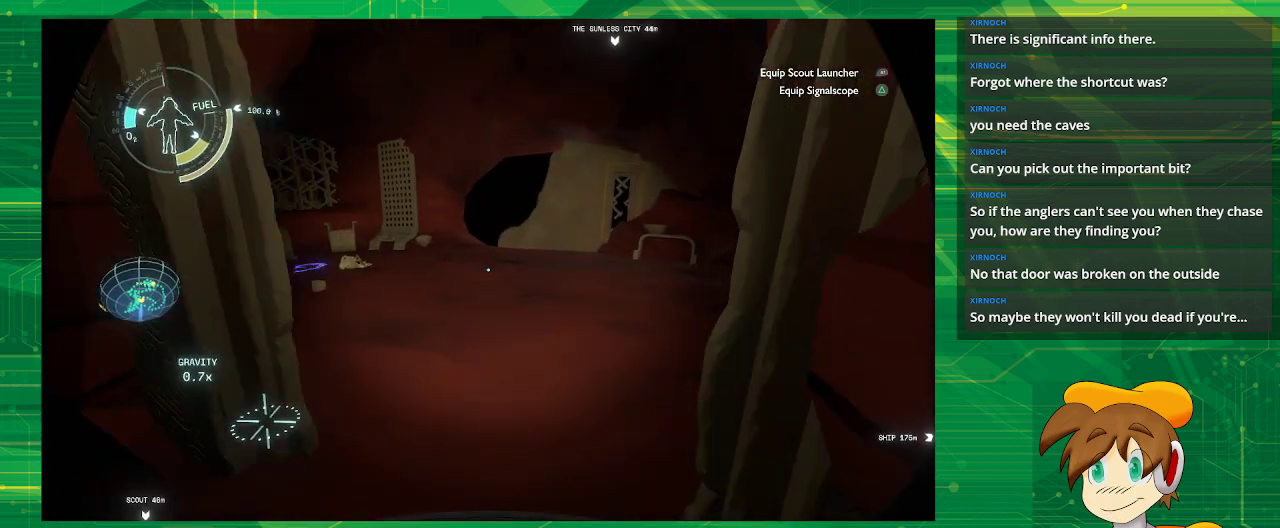
{"buttons": [], "left_stick": "center", "right_stick": "center", "events": [[250, "left_stick", "center"]]}
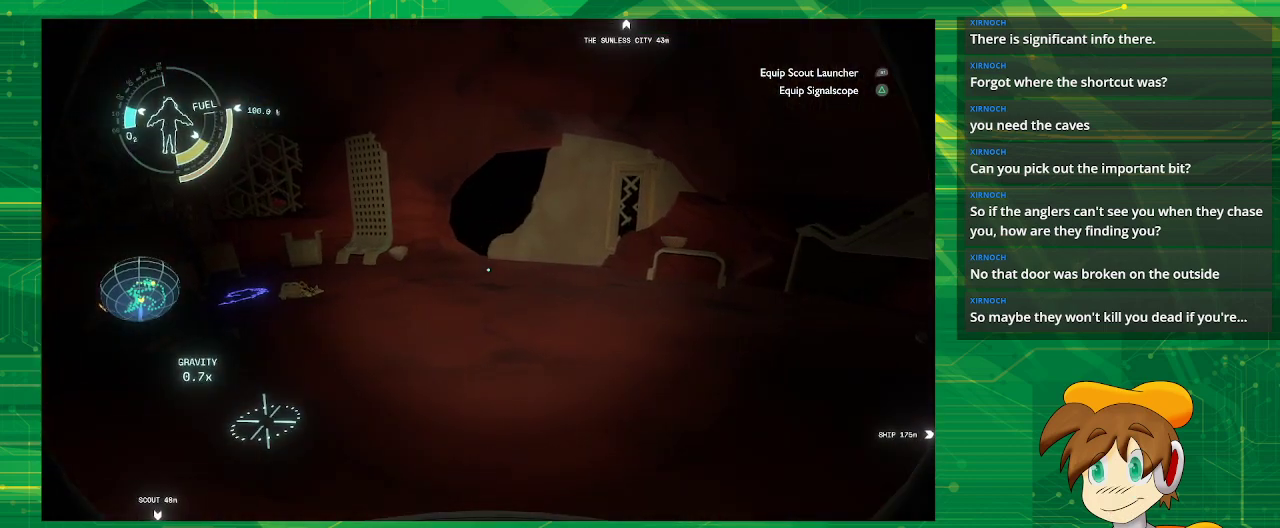
{"buttons": [], "left_stick": "up", "right_stick": "left", "events": [[283, "left_stick", "up"], [333, "right_stick", "left"]]}
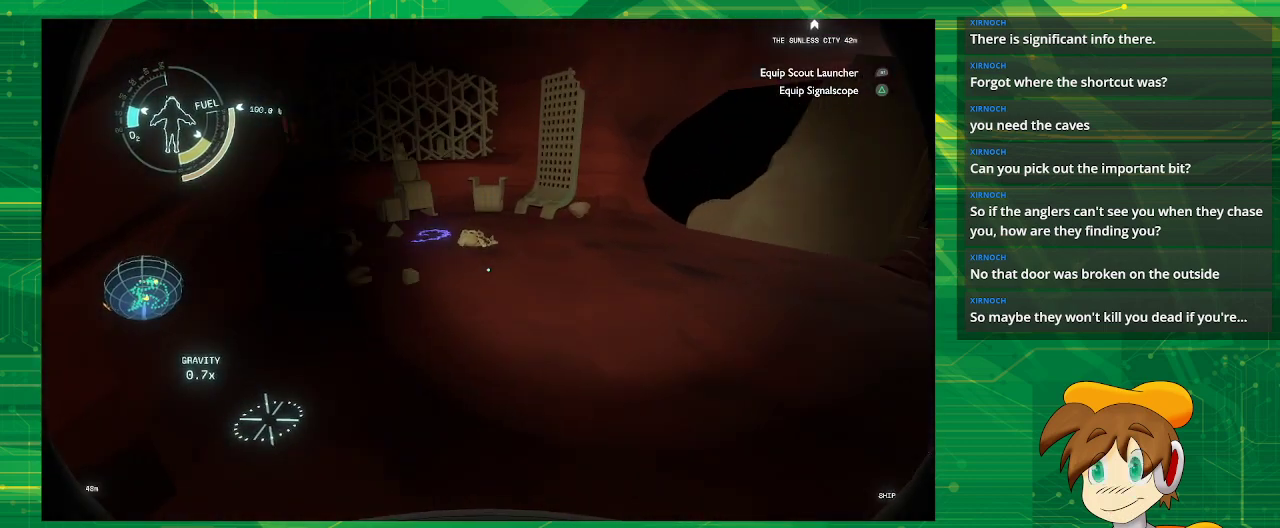
{"buttons": [], "left_stick": "up", "right_stick": "center", "events": [[167, "right_stick", "center"]]}
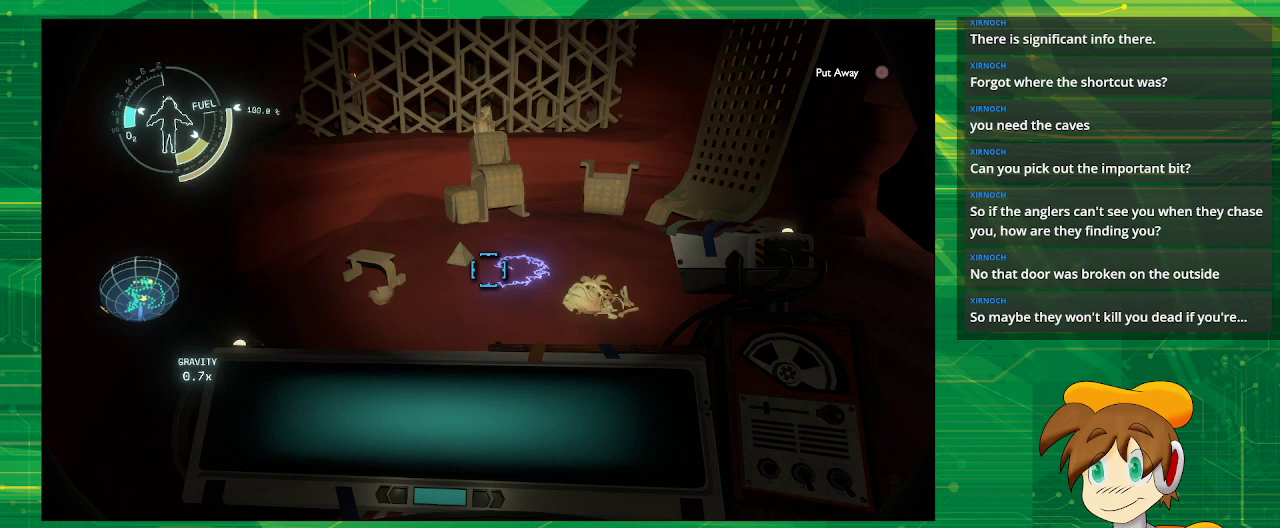
{"buttons": [], "left_stick": "center", "right_stick": "center", "events": [[50, "right_stick", "down"], [183, "right_stick", "center"], [467, "left_stick", "center"]]}
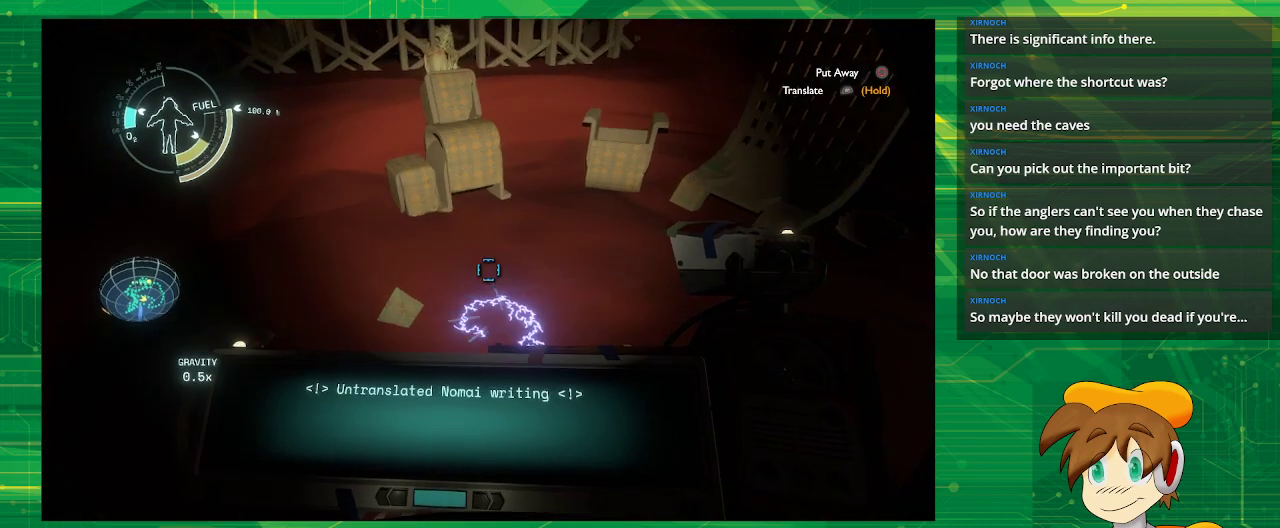
{"buttons": ["R1"], "left_stick": "center", "right_stick": "center", "events": [[67, "right_stick", "down"], [217, "right_stick", "center"], [483, "R1", "down"]]}
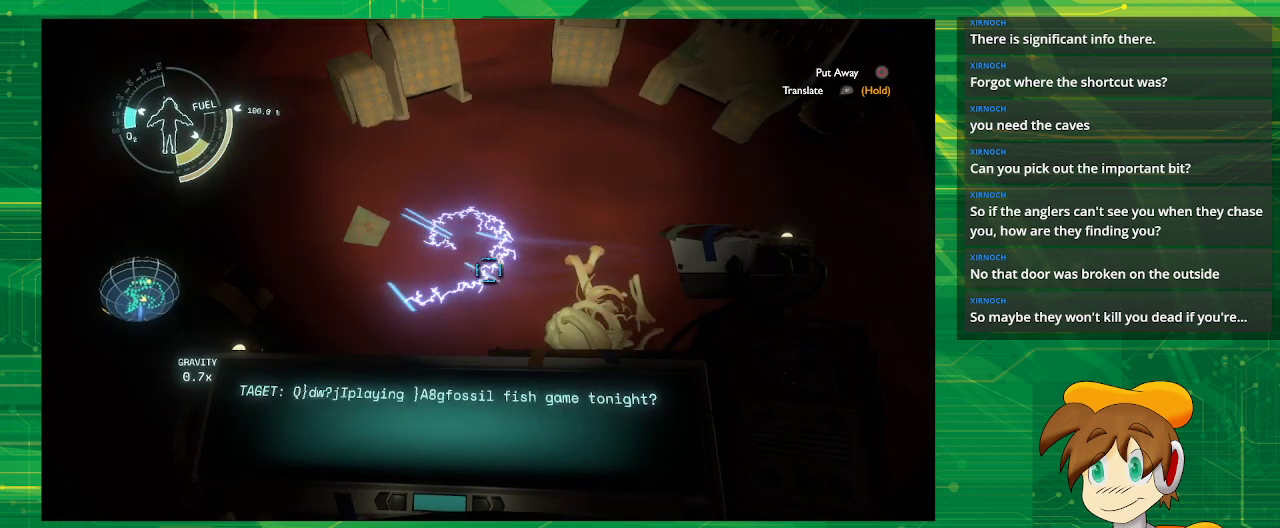
{"buttons": ["R1"], "left_stick": "center", "right_stick": "center", "events": []}
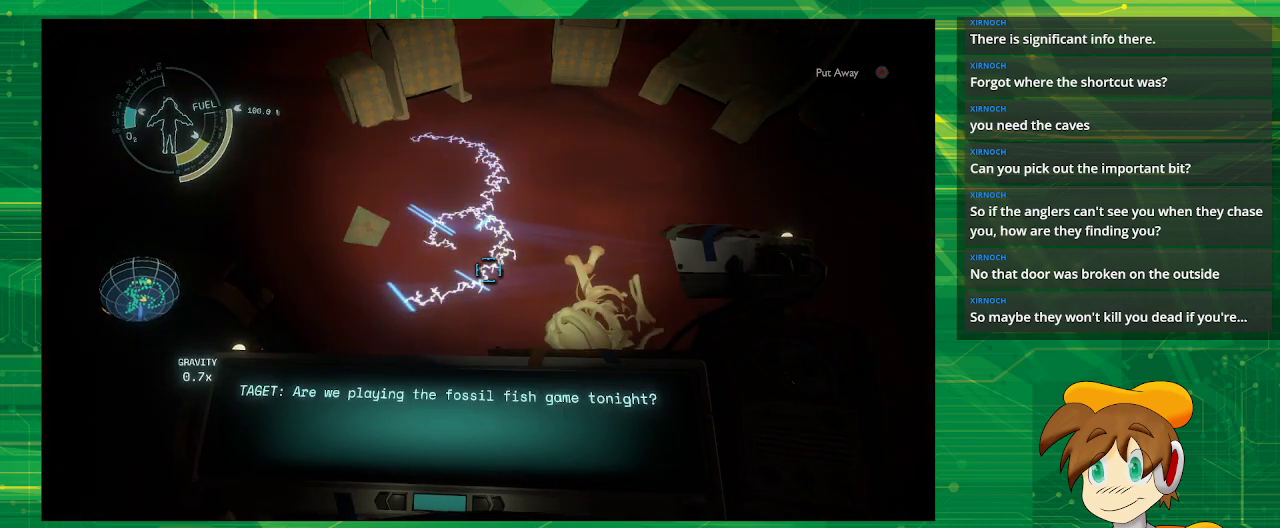
{"buttons": ["R1"], "left_stick": "center", "right_stick": "center", "events": []}
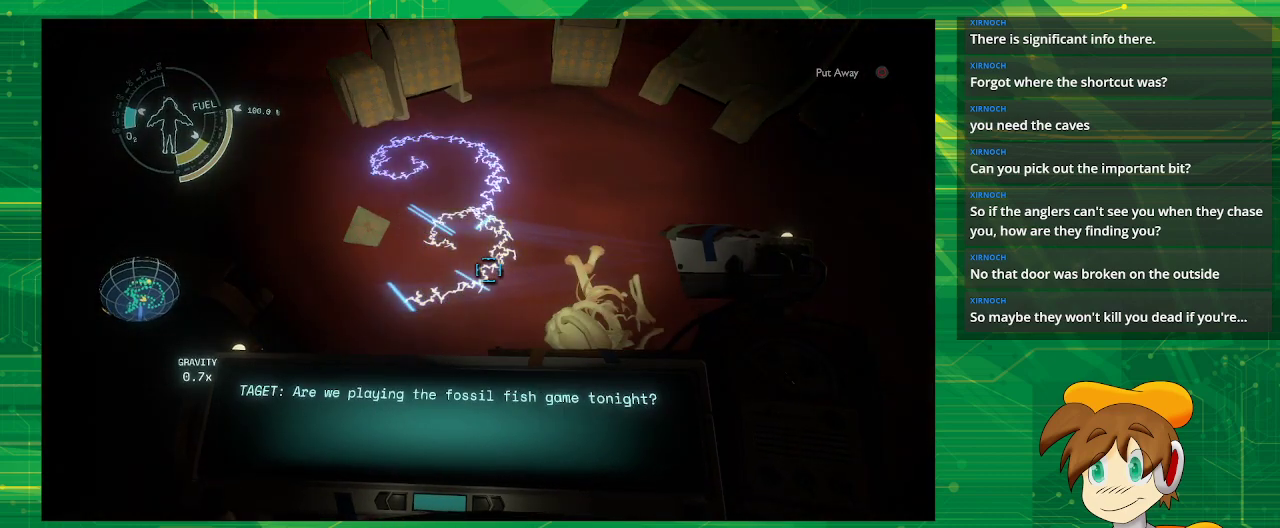
{"buttons": [], "left_stick": "center", "right_stick": "center", "events": [[100, "R1", "up"]]}
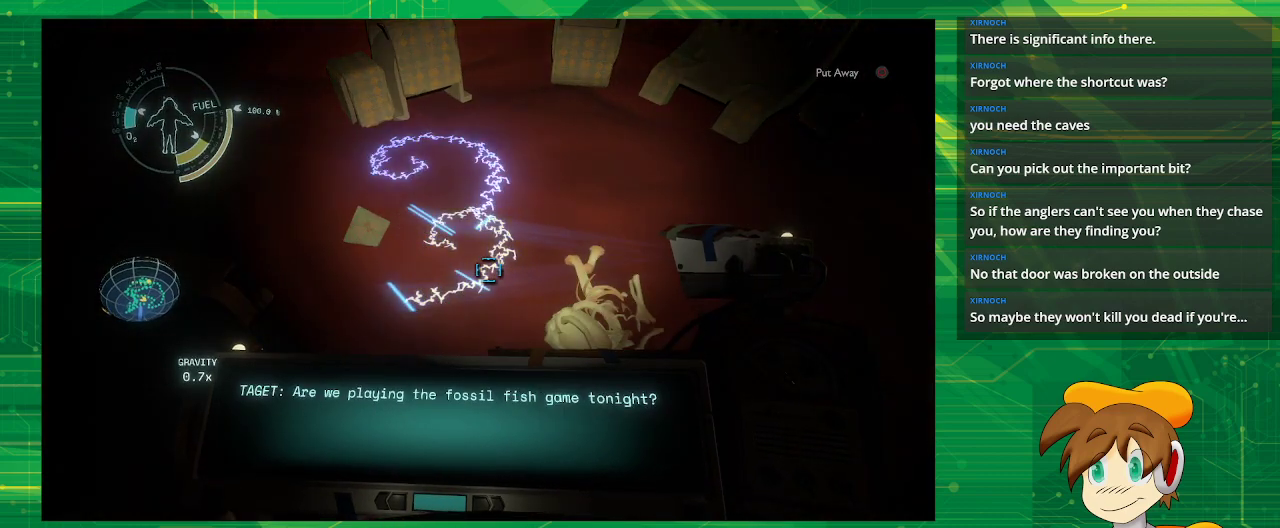
{"buttons": [], "left_stick": "center", "right_stick": "up", "events": [[267, "right_stick", "up"]]}
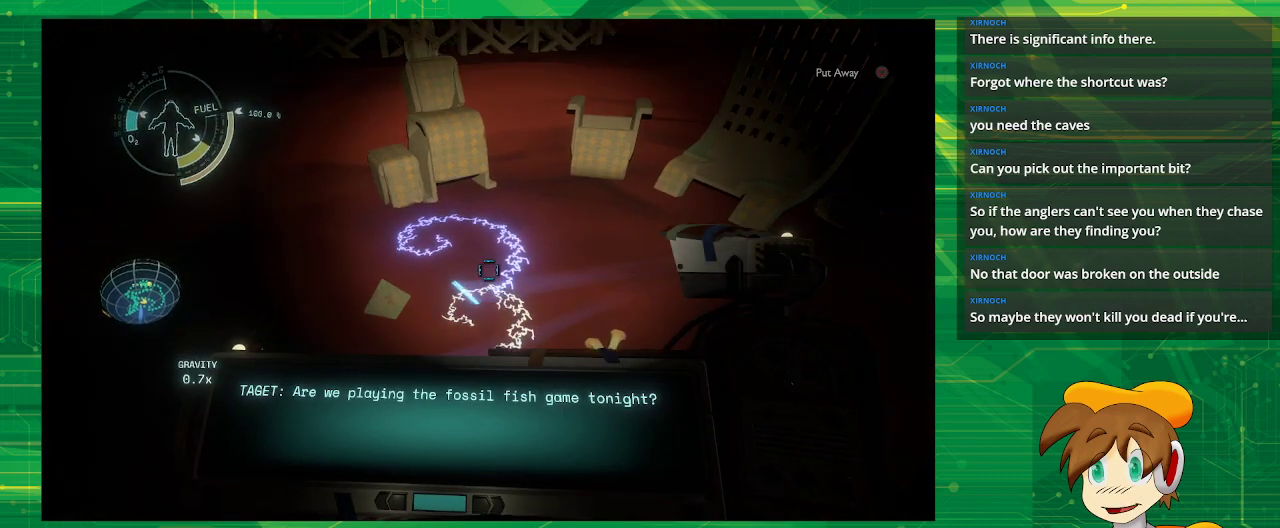
{"buttons": [], "left_stick": "center", "right_stick": "center", "events": [[33, "right_stick", "center"], [317, "right_stick", "up"], [400, "right_stick", "center"]]}
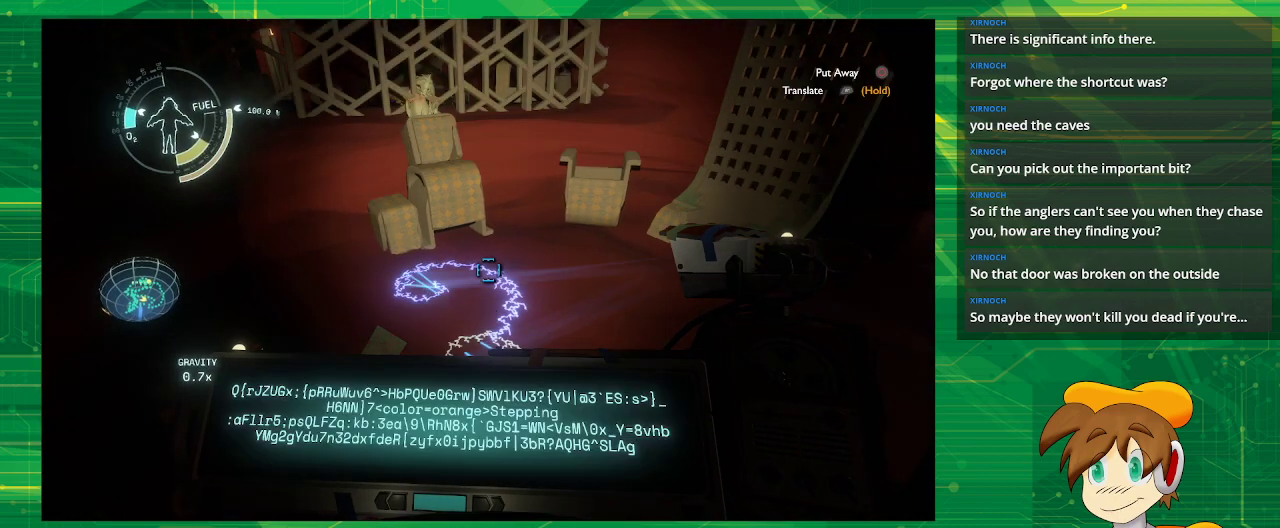
{"buttons": ["R1"], "left_stick": "center", "right_stick": "center", "events": [[50, "R1", "down"]]}
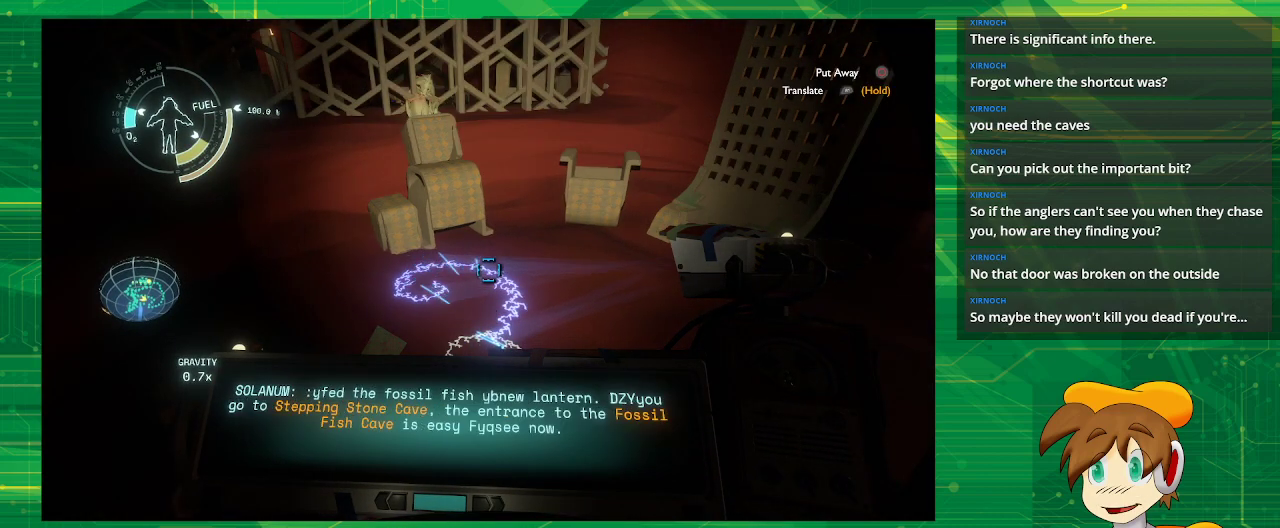
{"buttons": ["R1"], "left_stick": "center", "right_stick": "center", "events": []}
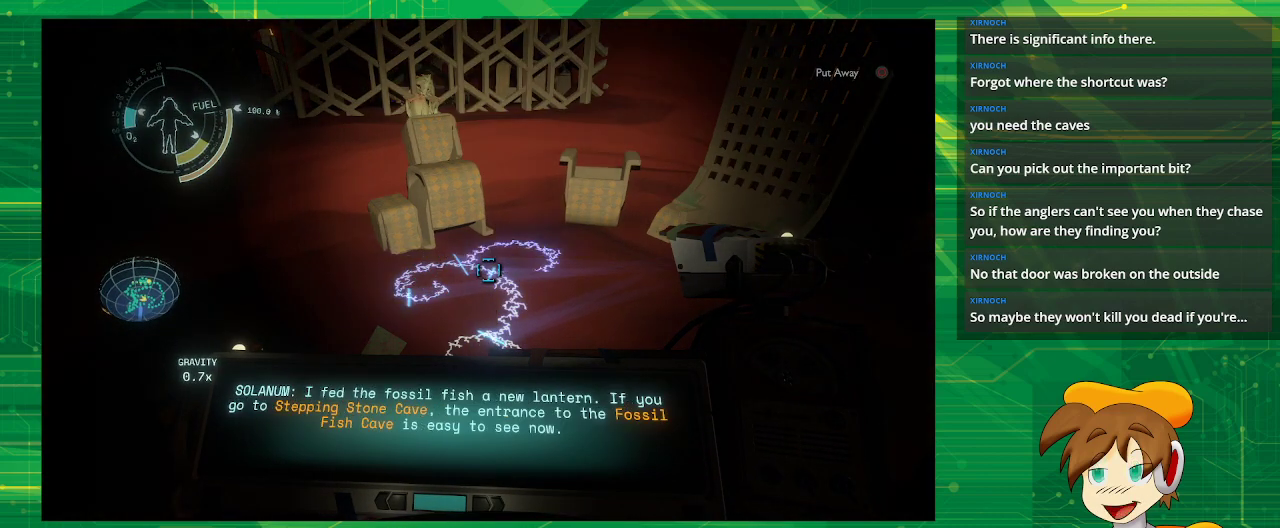
{"buttons": [], "left_stick": "center", "right_stick": "center", "events": [[100, "R1", "up"]]}
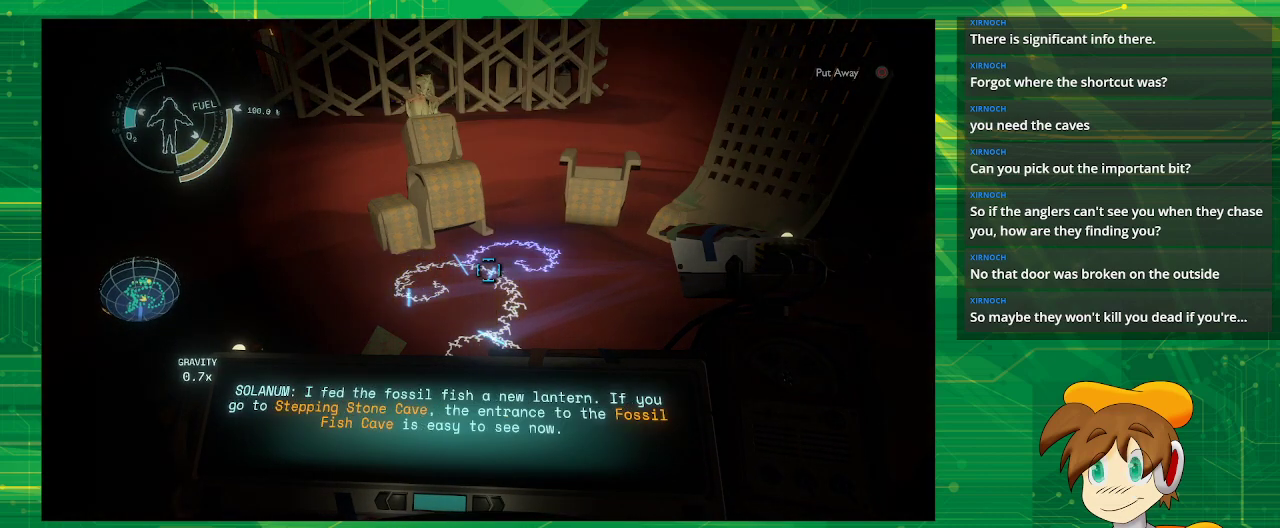
{"buttons": [], "left_stick": "center", "right_stick": "center", "events": []}
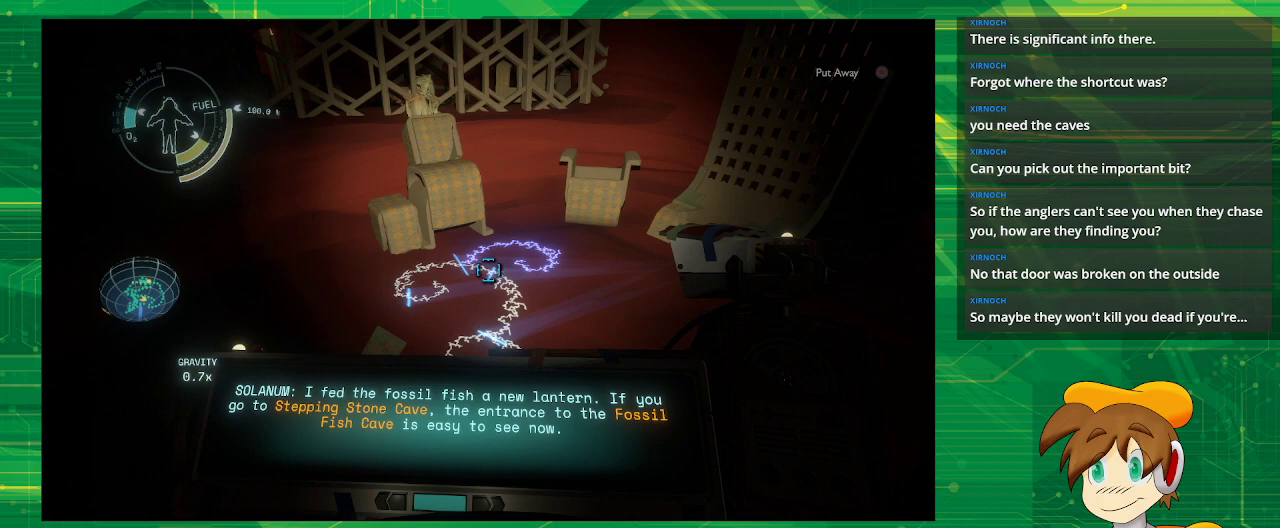
{"buttons": [], "left_stick": "down-right", "right_stick": "right", "events": [[100, "right_stick", "right"], [217, "left_stick", "down-right"]]}
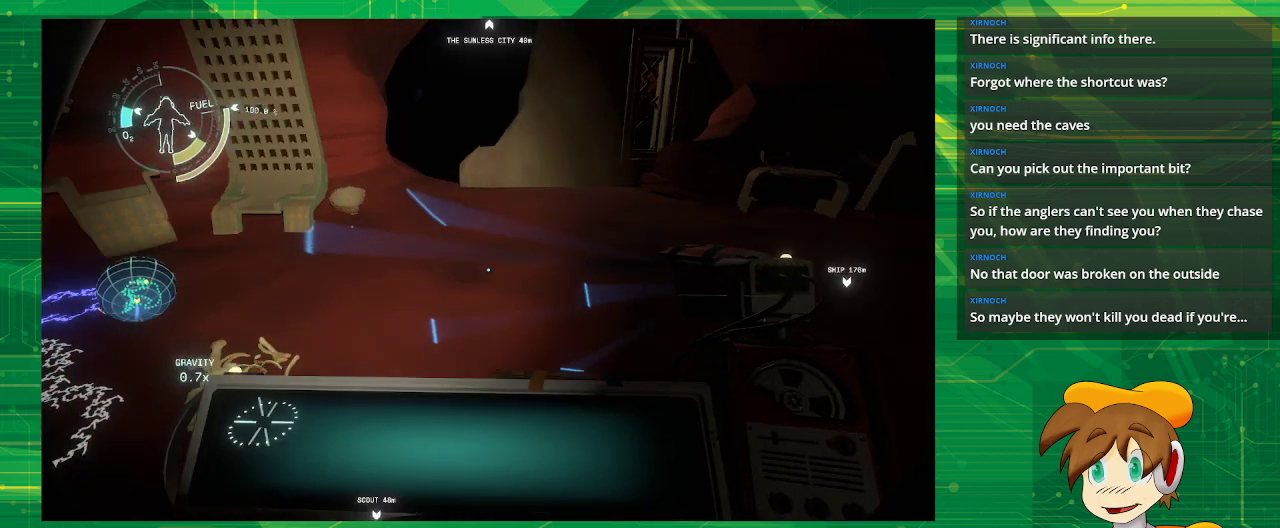
{"buttons": [], "left_stick": "center", "right_stick": "center", "events": [[83, "left_stick", "center"], [283, "right_stick", "up-right"], [400, "right_stick", "center"]]}
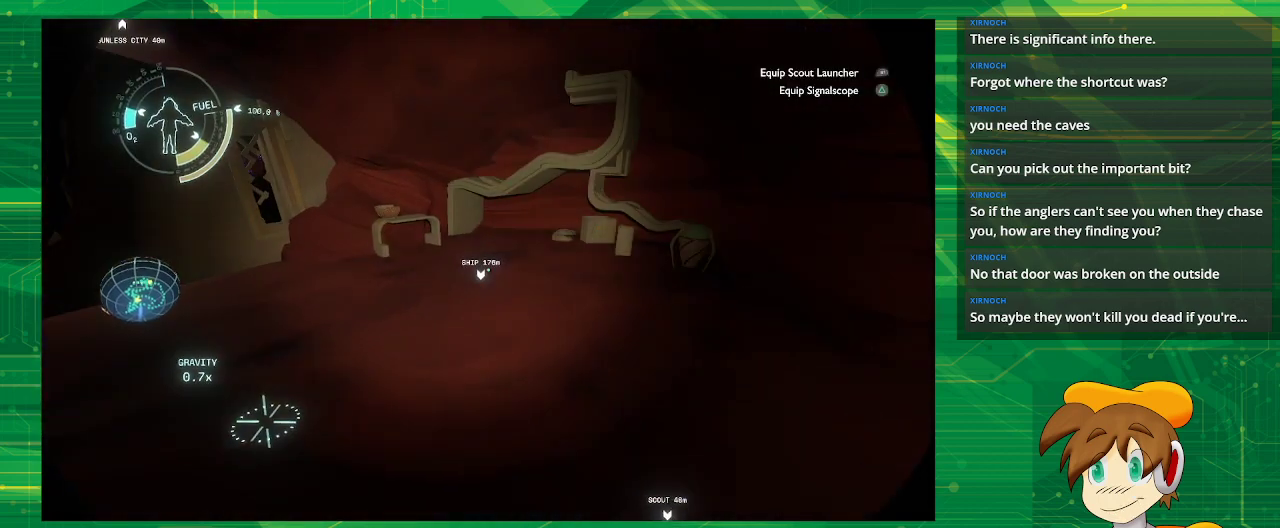
{"buttons": [], "left_stick": "up", "right_stick": "center", "events": [[283, "left_stick", "up"]]}
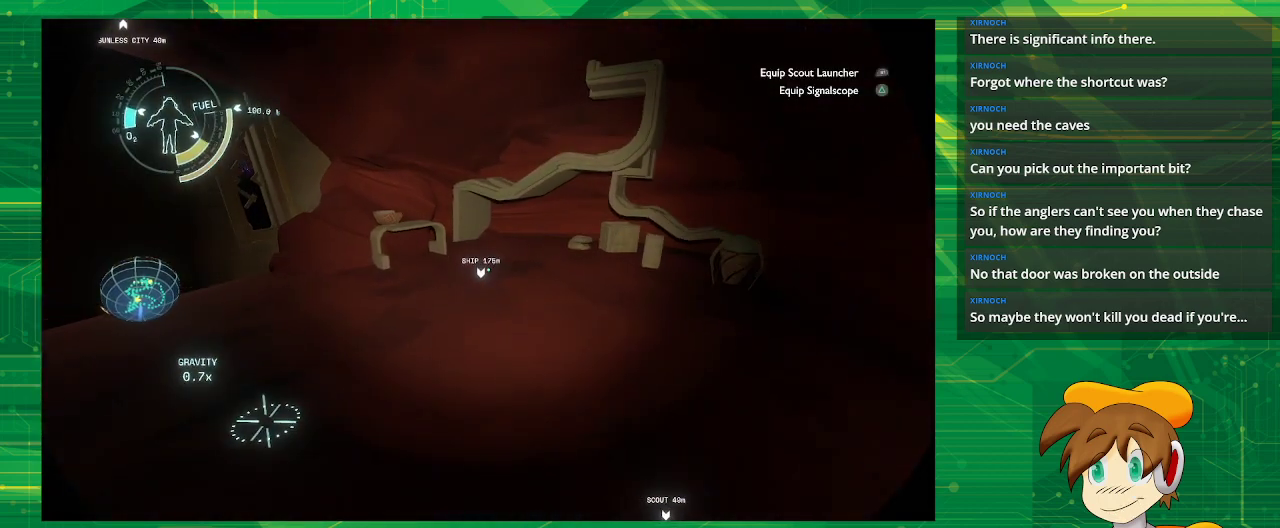
{"buttons": [], "left_stick": "up-left", "right_stick": "center", "events": [[100, "left_stick", "up-left"], [100, "right_stick", "left"], [467, "right_stick", "center"]]}